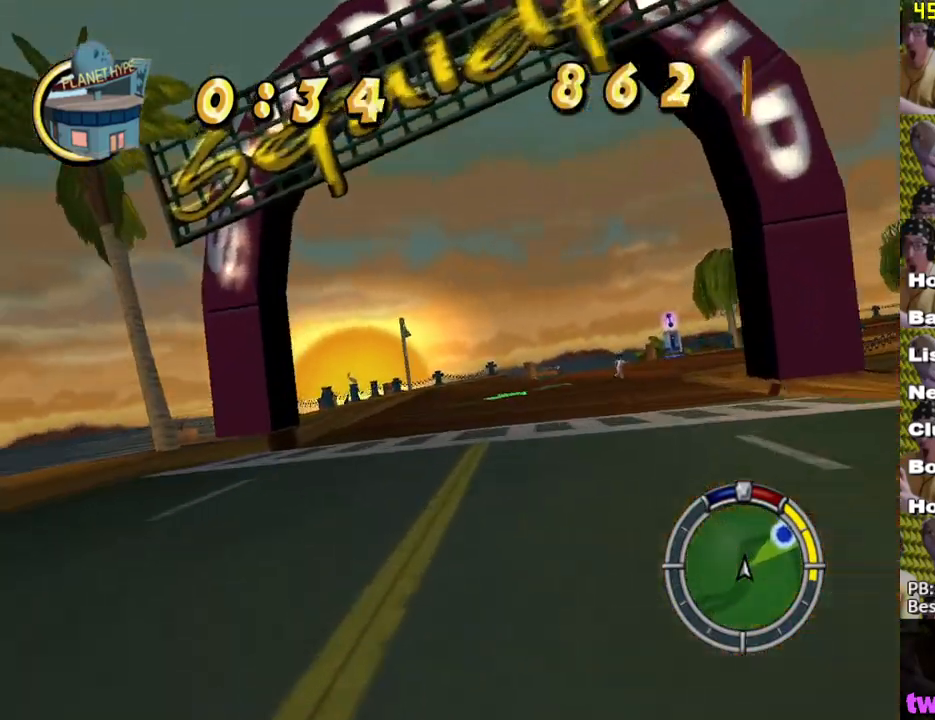
Gameplay with a controller (Xbox layout); each line is a JSON object with the inputs held at the frame after it. "events" lists button and stick changes between this image and that frame as [ms after this image, input, new state], when the widget could be followed in between.
{"buttons": ["X"], "left_stick": "right", "right_stick": "center", "events": [[400, "left_stick", "right"]]}
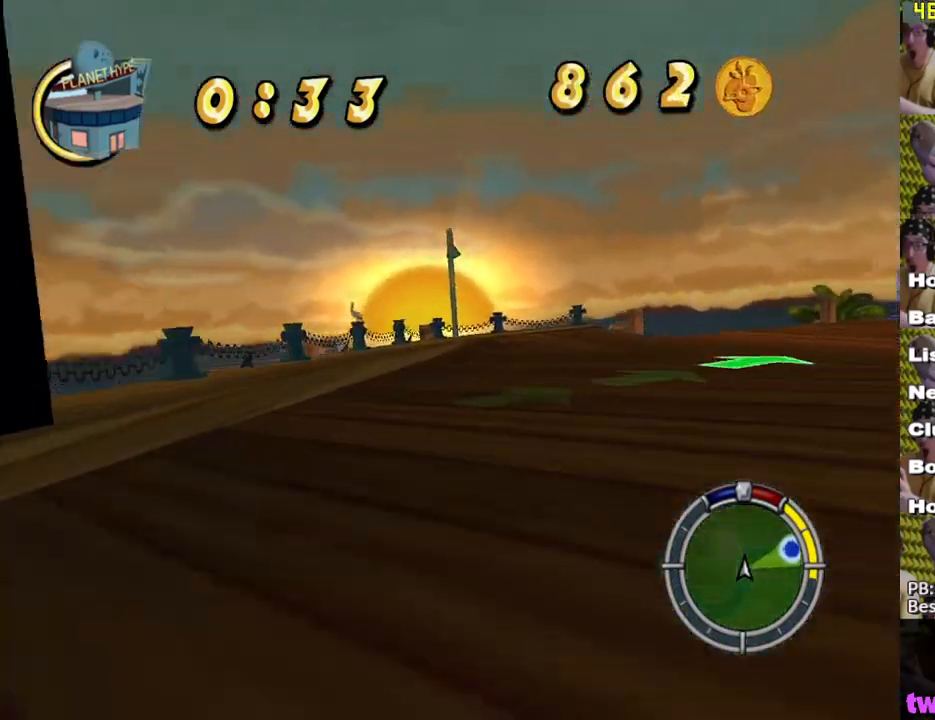
{"buttons": ["X"], "left_stick": "right", "right_stick": "center", "events": []}
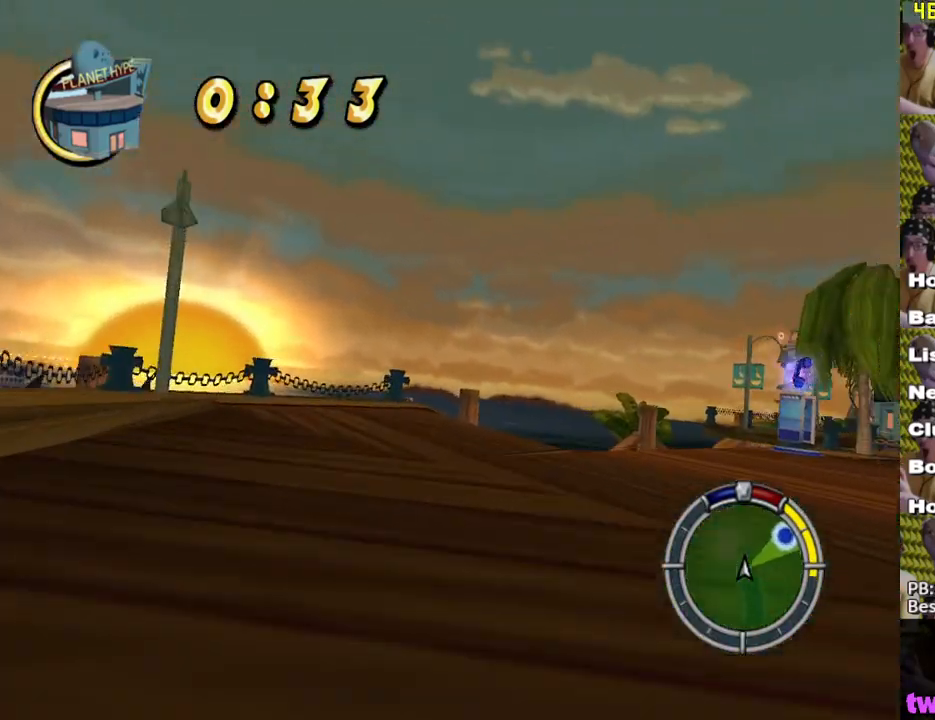
{"buttons": ["X"], "left_stick": "down-right", "right_stick": "center", "events": [[33, "left_stick", "center"], [183, "left_stick", "right"], [350, "left_stick", "center"], [467, "left_stick", "down-right"]]}
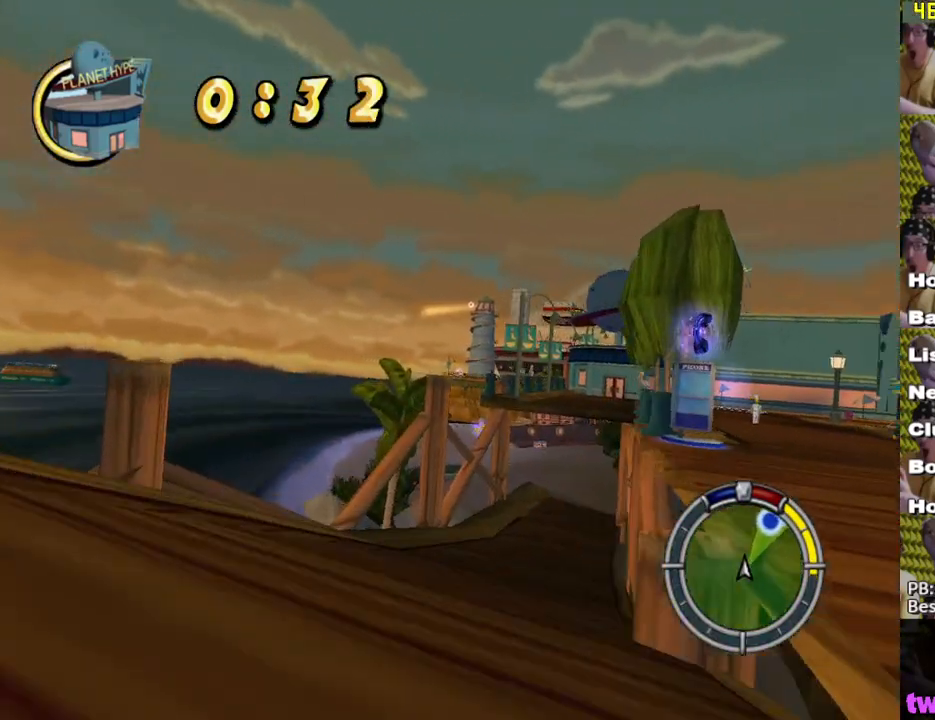
{"buttons": ["X"], "left_stick": "center", "right_stick": "center", "events": [[133, "left_stick", "center"]]}
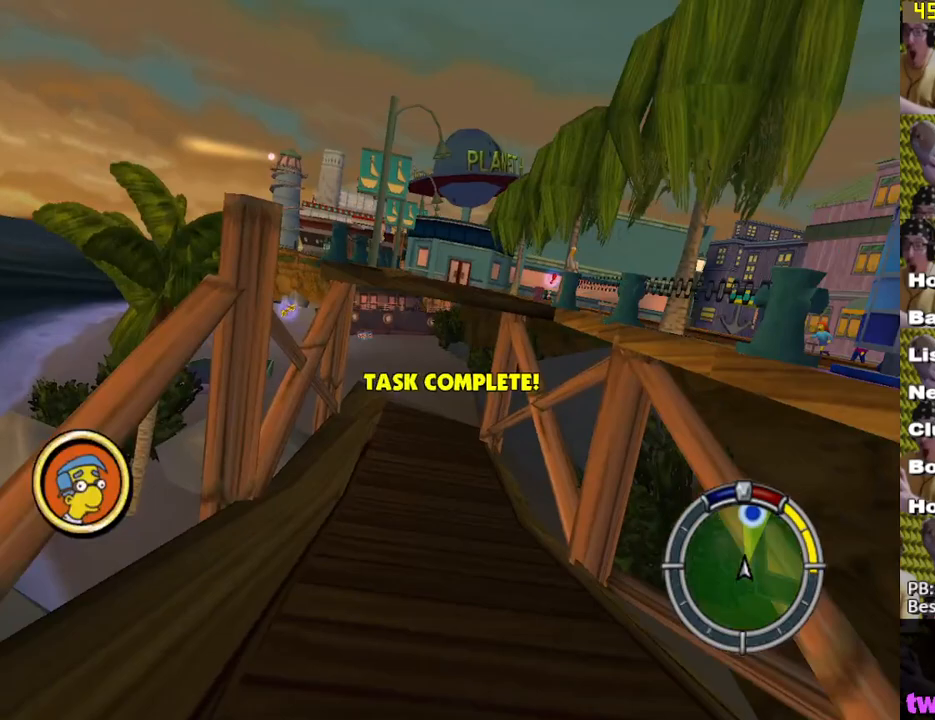
{"buttons": ["X", "L1"], "left_stick": "center", "right_stick": "center", "events": [[17, "L1", "down"], [133, "L1", "up"], [467, "L1", "down"]]}
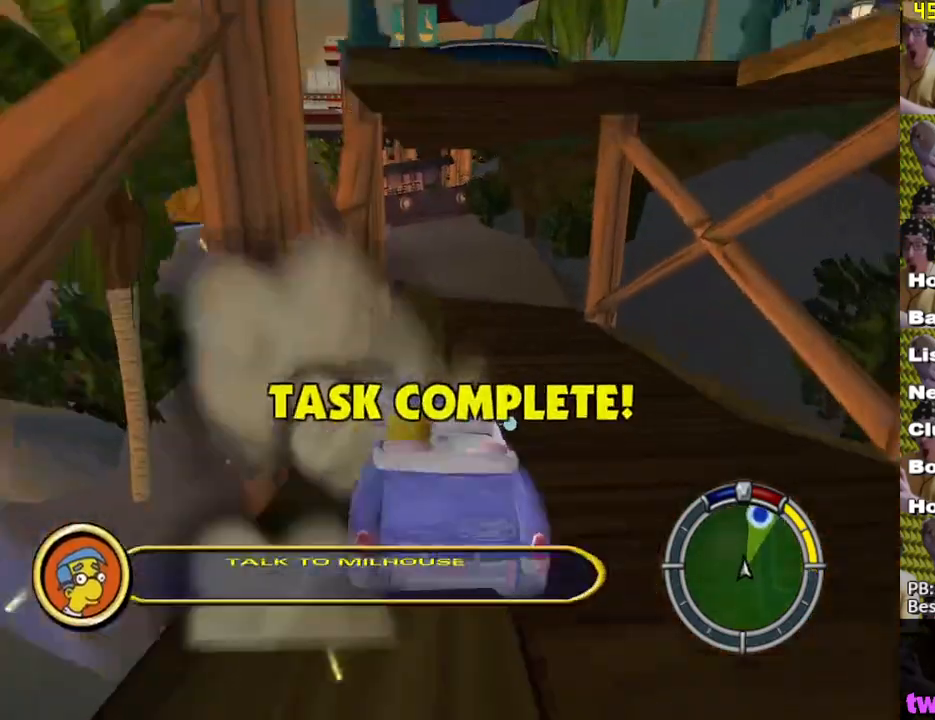
{"buttons": ["X"], "left_stick": "center", "right_stick": "center", "events": [[33, "left_stick", "right"], [83, "L1", "up"], [167, "left_stick", "center"], [350, "L1", "down"], [450, "L1", "up"]]}
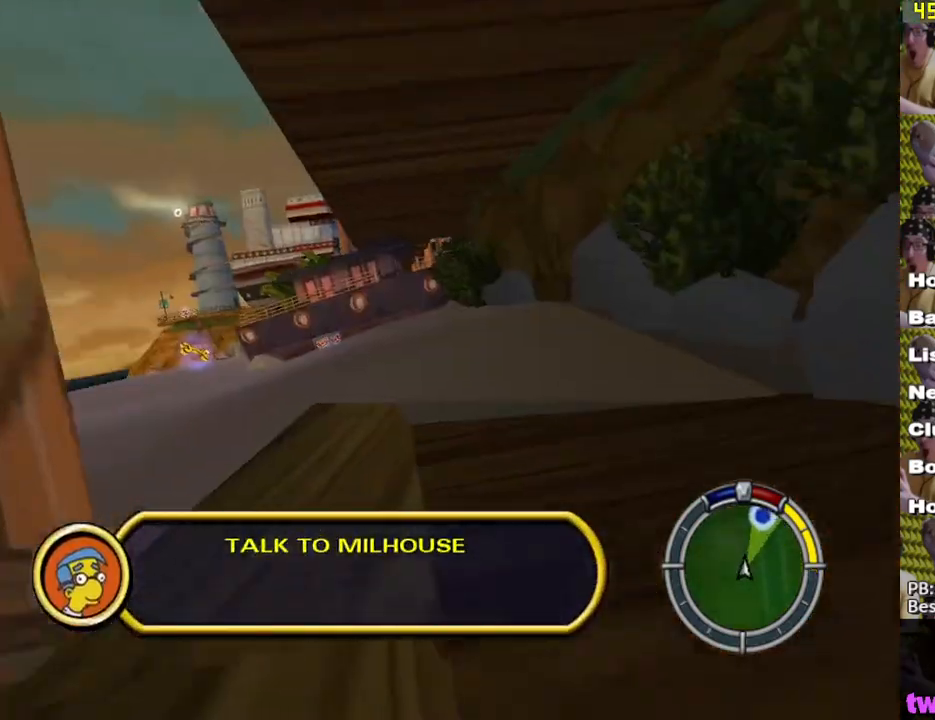
{"buttons": ["L2"], "left_stick": "left", "right_stick": "center", "events": [[150, "left_stick", "left"], [250, "X", "up"], [300, "L2", "down"]]}
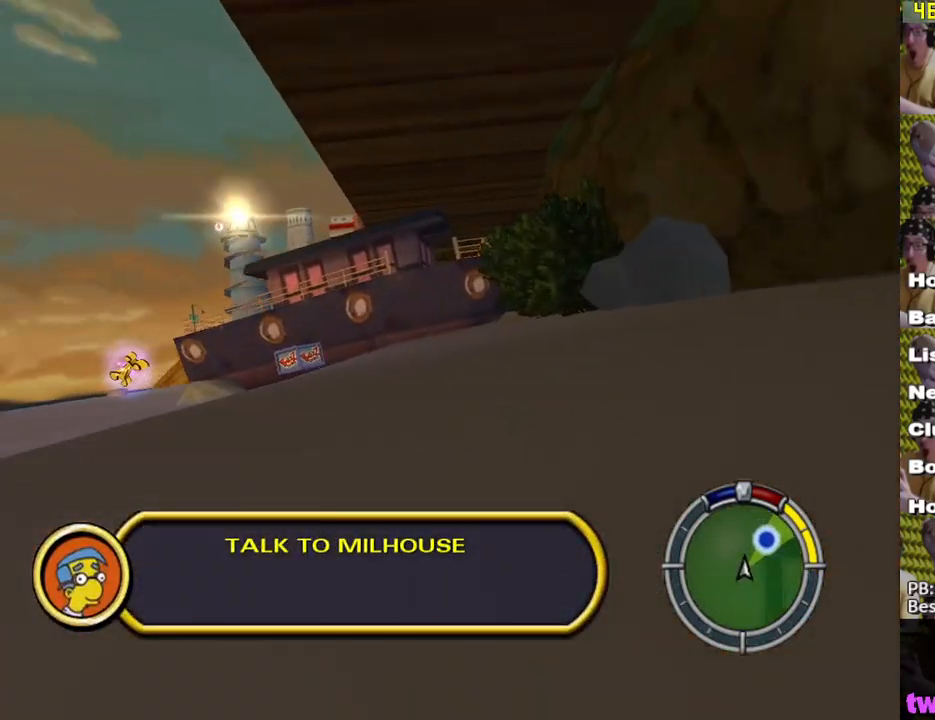
{"buttons": ["L2"], "left_stick": "left", "right_stick": "center", "events": [[200, "left_stick", "center"], [217, "X", "down"], [350, "left_stick", "left"], [400, "X", "up"]]}
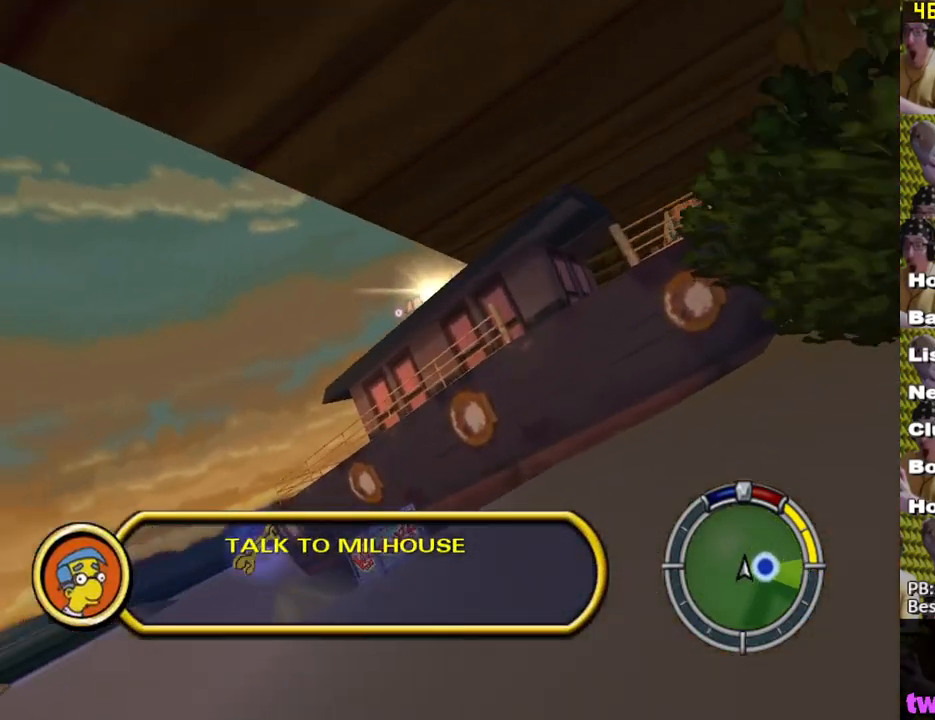
{"buttons": ["L2"], "left_stick": "left", "right_stick": "center", "events": [[50, "A", "down"], [100, "A", "up"]]}
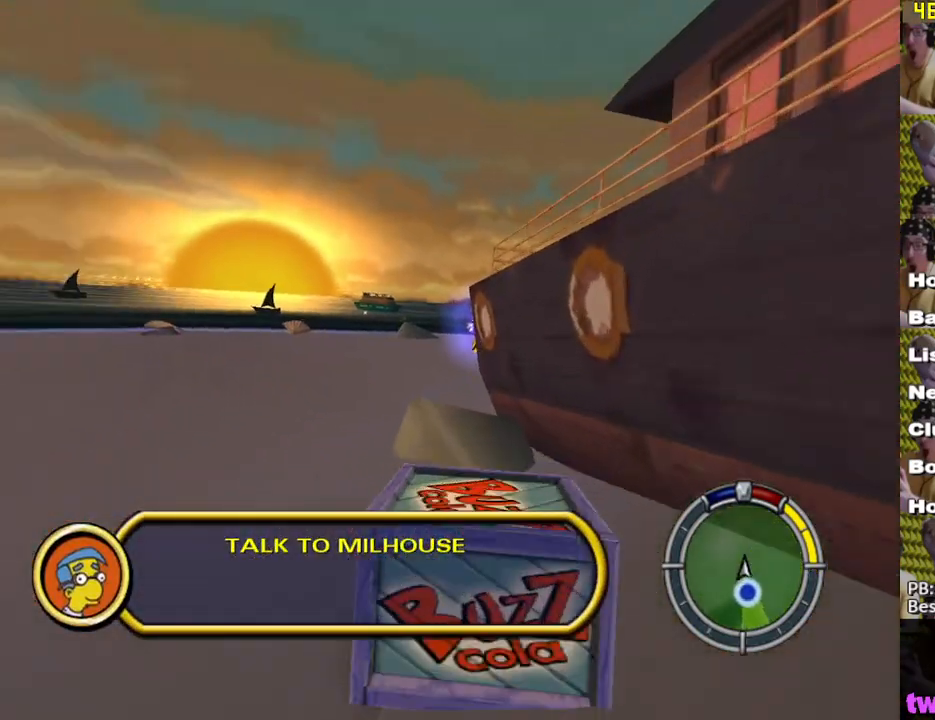
{"buttons": ["L2"], "left_stick": "right", "right_stick": "center", "events": [[83, "L2", "up"], [200, "left_stick", "center"], [217, "X", "down"], [267, "left_stick", "right"], [333, "X", "up"], [500, "L2", "down"]]}
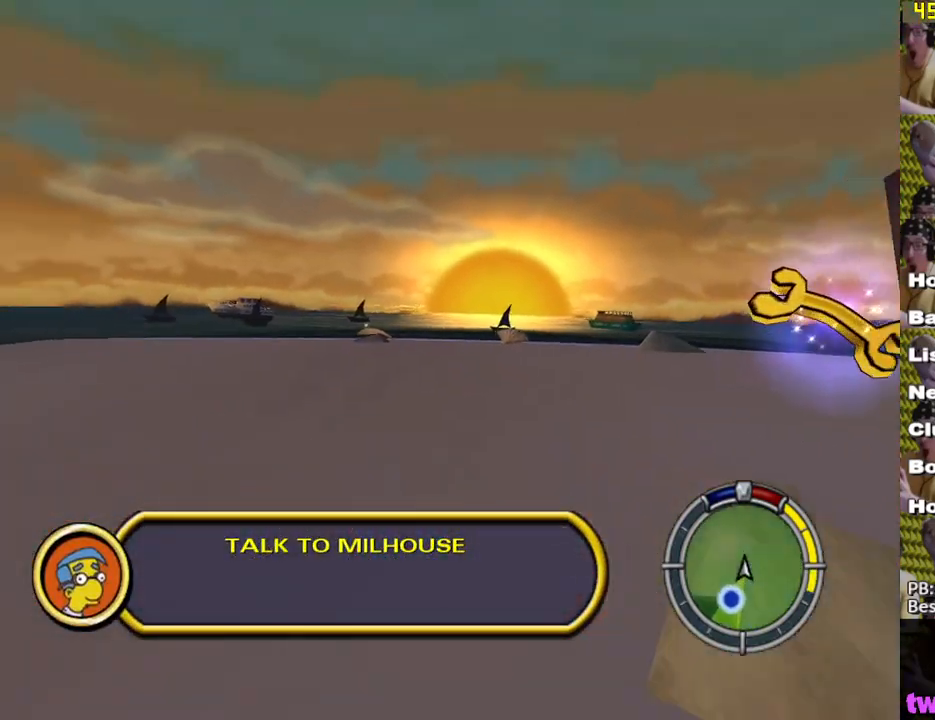
{"buttons": ["X", "L2"], "left_stick": "right", "right_stick": "center", "events": [[50, "X", "down"]]}
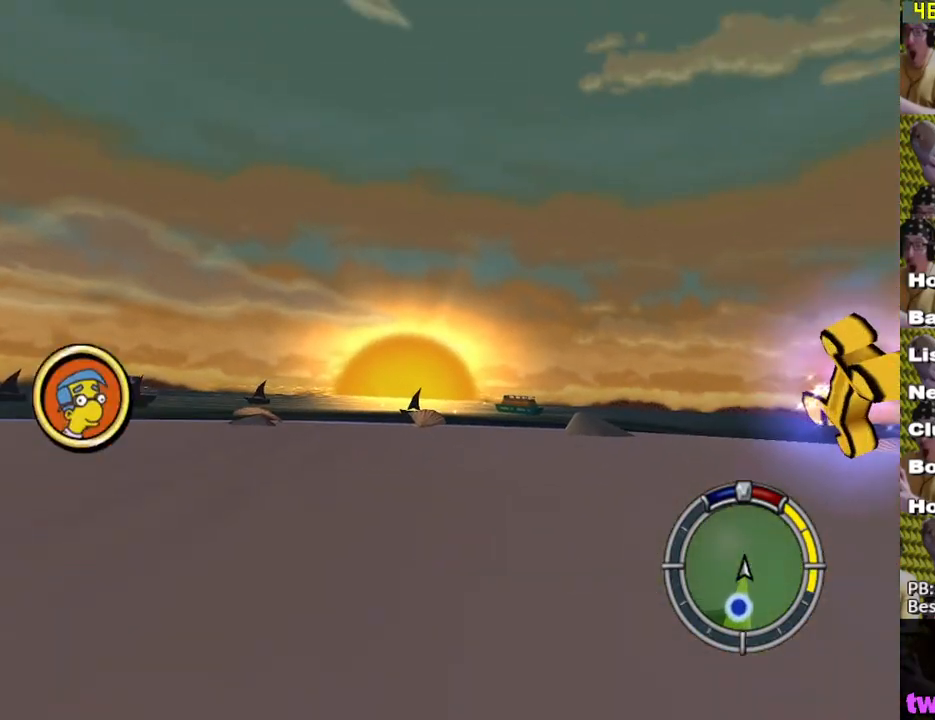
{"buttons": ["X", "L2"], "left_stick": "right", "right_stick": "center", "events": []}
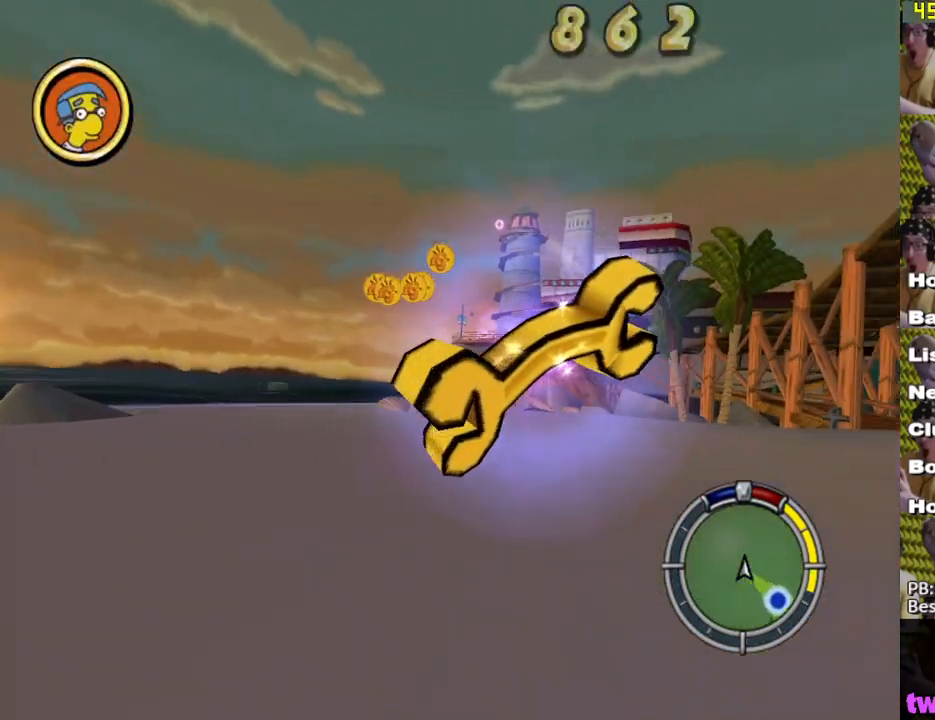
{"buttons": ["X"], "left_stick": "down-right", "right_stick": "center", "events": [[217, "L2", "up"], [283, "left_stick", "center"], [433, "left_stick", "down-right"]]}
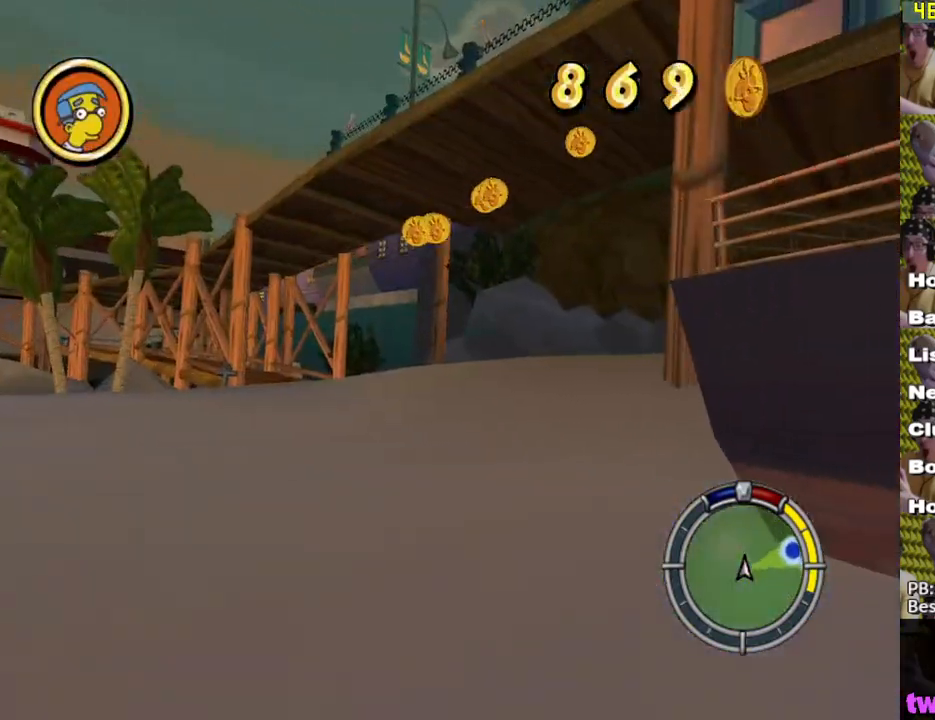
{"buttons": ["X"], "left_stick": "left", "right_stick": "center", "events": [[50, "left_stick", "center"], [167, "left_stick", "left"]]}
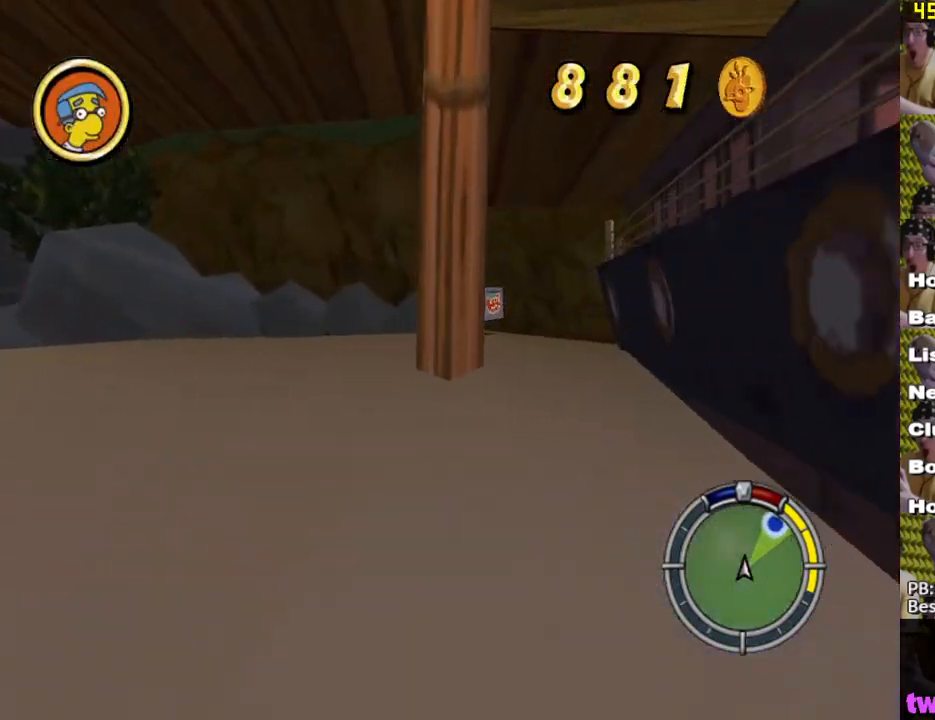
{"buttons": ["A", "L2"], "left_stick": "right", "right_stick": "center", "events": [[117, "left_stick", "center"], [250, "left_stick", "right"], [317, "X", "up"], [350, "L2", "down"], [450, "A", "down"]]}
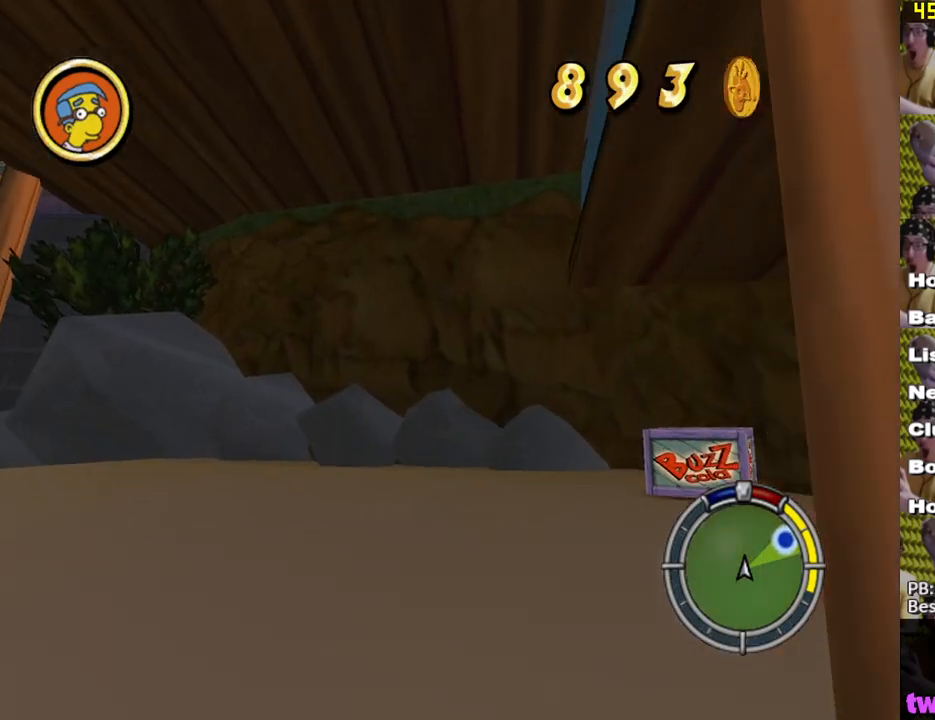
{"buttons": ["X"], "left_stick": "down-right", "right_stick": "center", "events": [[17, "A", "up"], [133, "left_stick", "down-right"], [150, "L2", "up"], [250, "L1", "down"], [383, "L1", "up"], [467, "X", "down"]]}
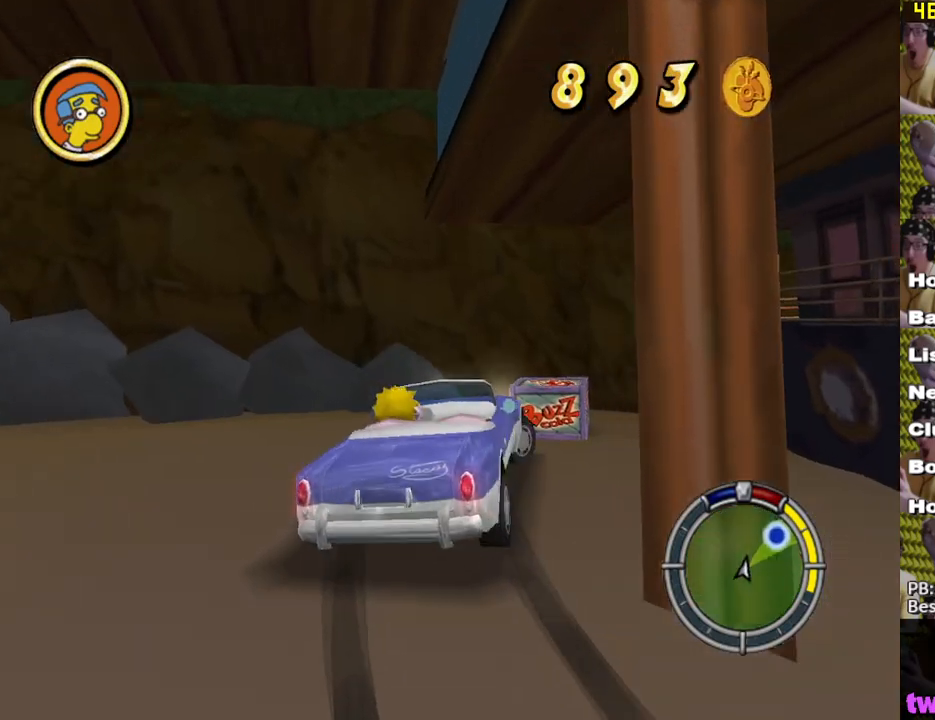
{"buttons": [], "left_stick": "center", "right_stick": "center", "events": [[67, "left_stick", "center"], [150, "X", "up"], [200, "DPAD_UP", "down"], [217, "Y", "down"], [300, "Y", "up"], [317, "DPAD_UP", "up"], [367, "Y", "down"], [433, "Y", "up"]]}
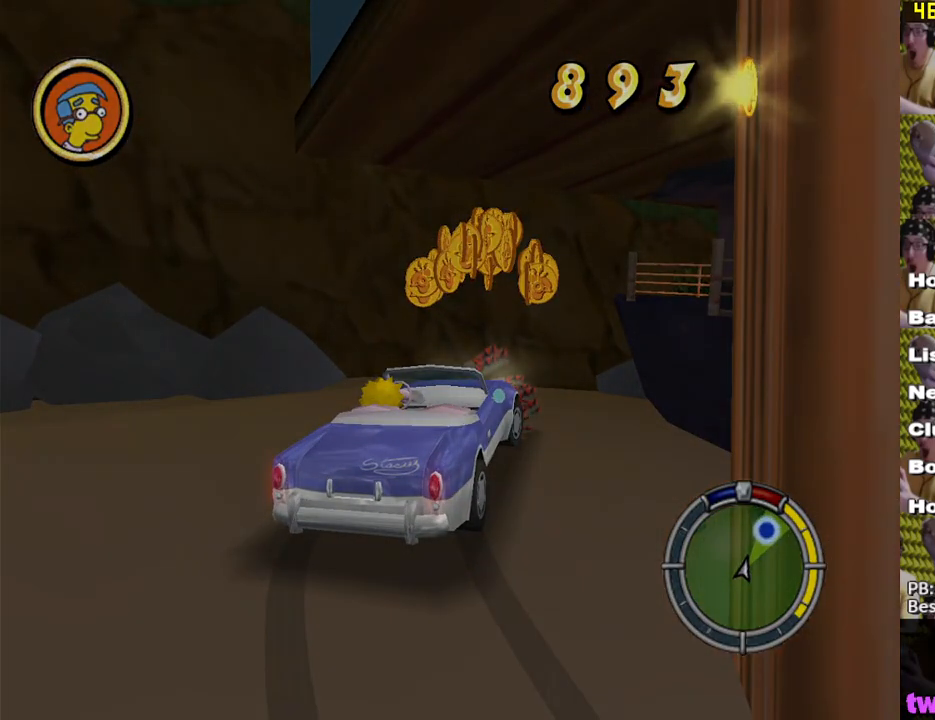
{"buttons": [], "left_stick": "up", "right_stick": "down", "events": [[17, "Y", "down"], [83, "Y", "up"], [400, "right_stick", "down"], [483, "left_stick", "up"]]}
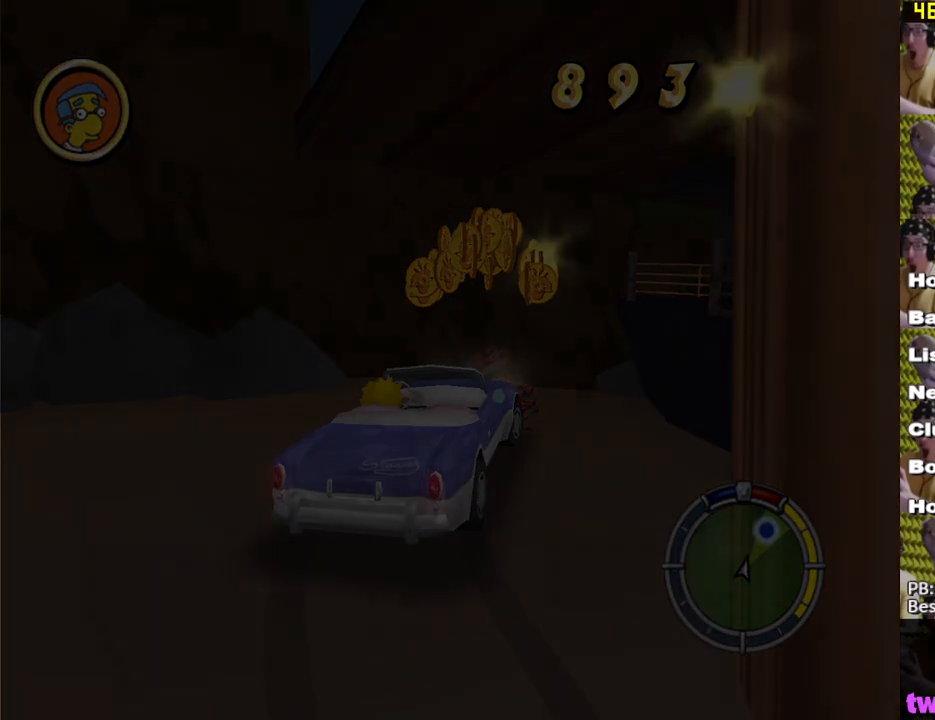
{"buttons": [], "left_stick": "up", "right_stick": "down-right", "events": [[467, "right_stick", "down-right"]]}
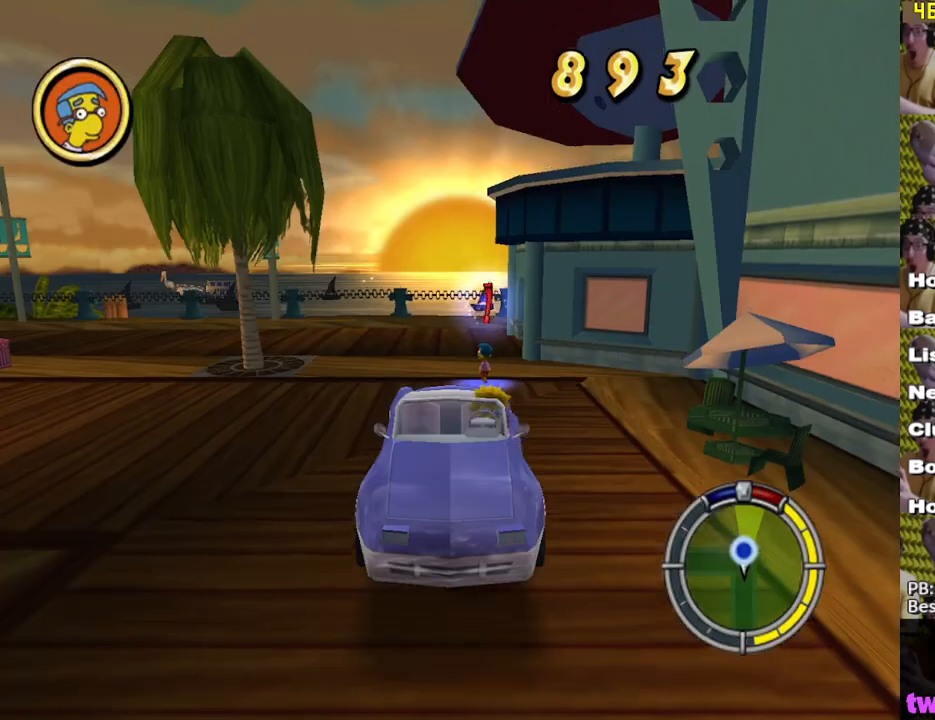
{"buttons": [], "left_stick": "up", "right_stick": "down-right", "events": []}
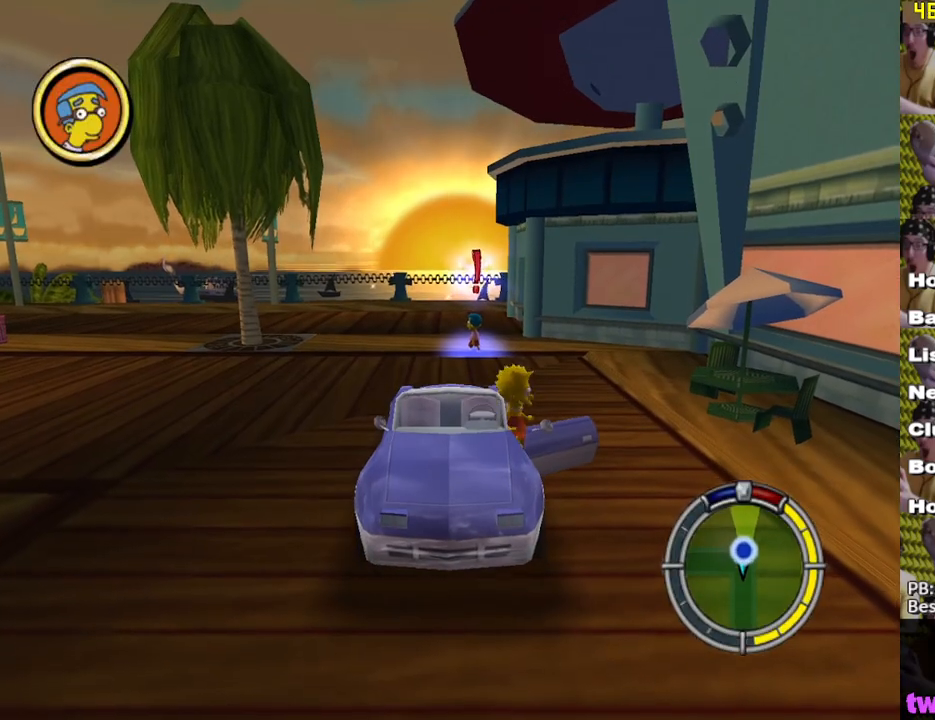
{"buttons": [], "left_stick": "up-left", "right_stick": "down-right", "events": [[250, "left_stick", "up-left"]]}
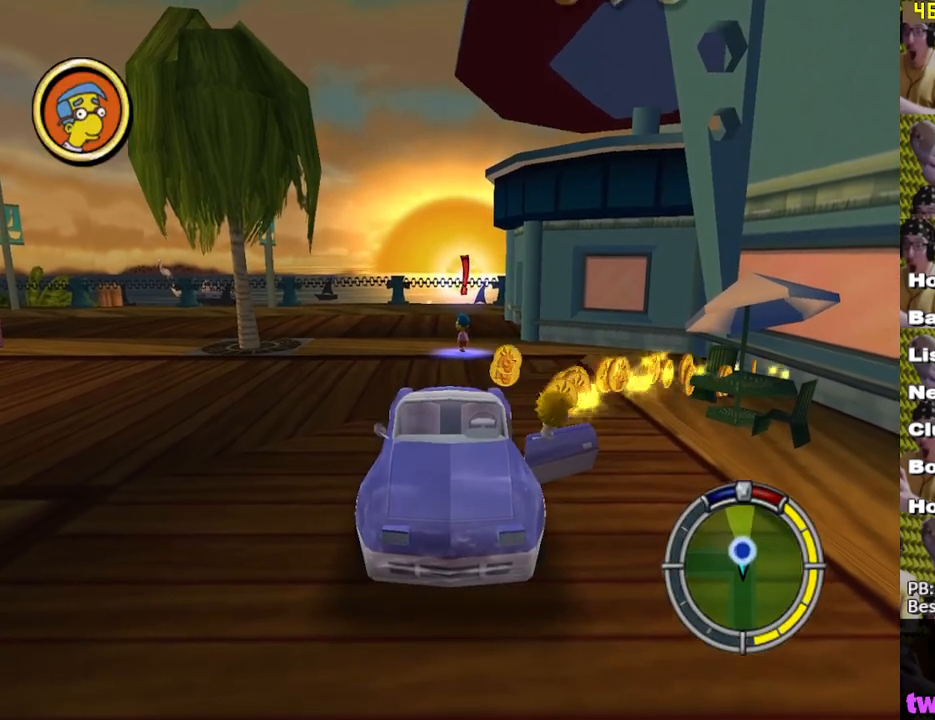
{"buttons": ["X"], "left_stick": "up-right", "right_stick": "down-right", "events": [[283, "X", "down"], [383, "left_stick", "up"], [500, "left_stick", "up-right"]]}
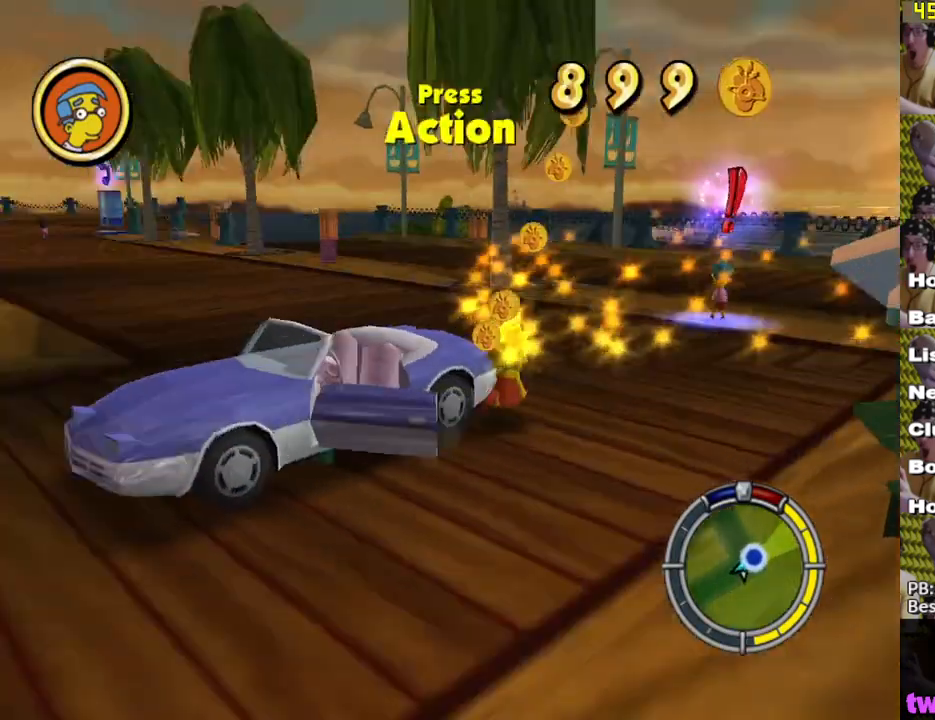
{"buttons": ["X"], "left_stick": "up-right", "right_stick": "down-right", "events": [[167, "left_stick", "right"], [383, "left_stick", "up-right"]]}
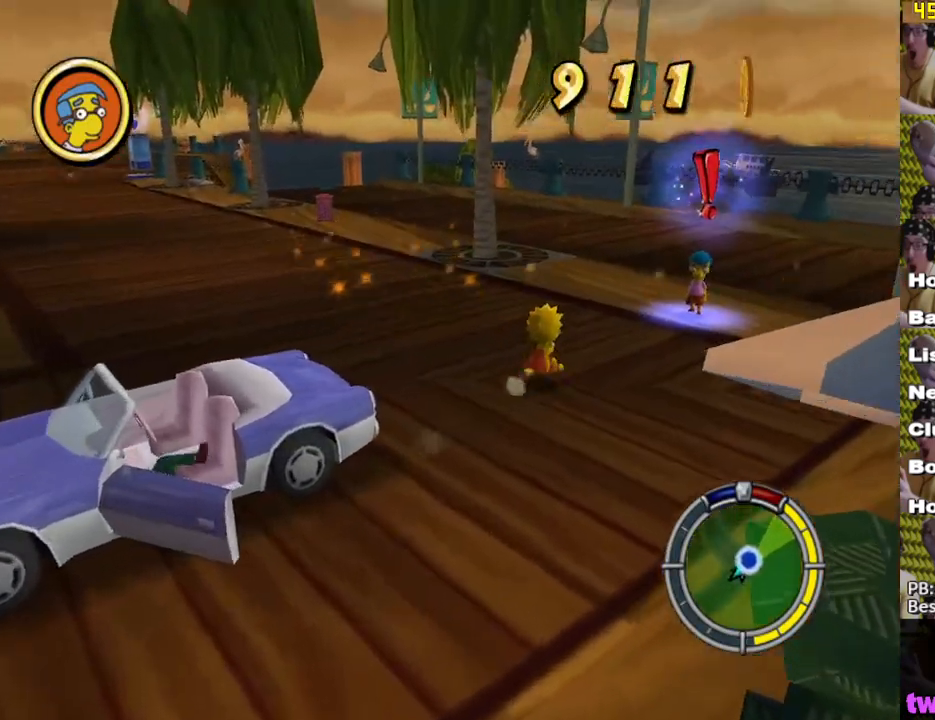
{"buttons": ["Y"], "left_stick": "up", "right_stick": "down-right", "events": [[50, "left_stick", "right"], [217, "left_stick", "up"], [417, "Y", "down"], [483, "X", "up"]]}
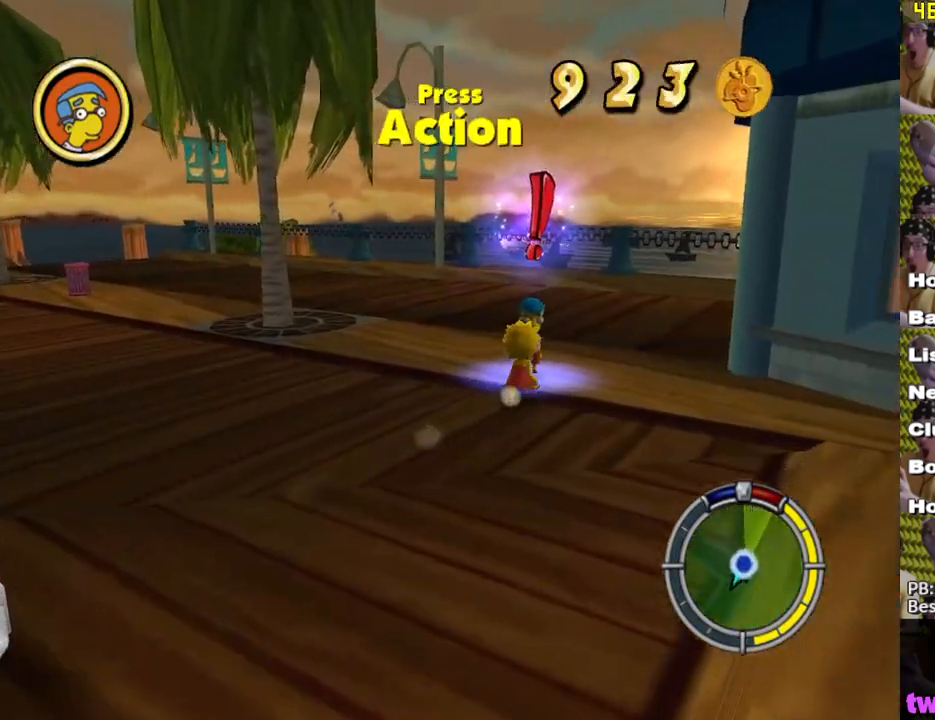
{"buttons": [], "left_stick": "up-left", "right_stick": "center", "events": [[33, "right_stick", "center"], [83, "Y", "up"], [150, "Y", "down"], [250, "Y", "up"], [333, "left_stick", "up-left"]]}
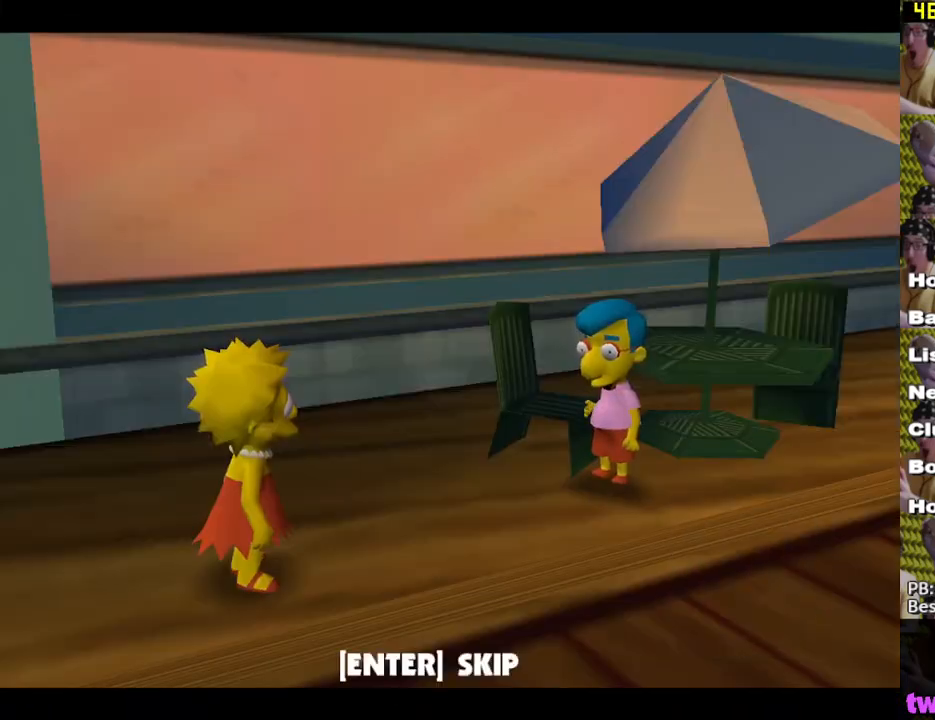
{"buttons": ["A"], "left_stick": "up", "right_stick": "center", "events": [[317, "B", "down"], [383, "B", "up"], [417, "A", "down"], [417, "left_stick", "up"]]}
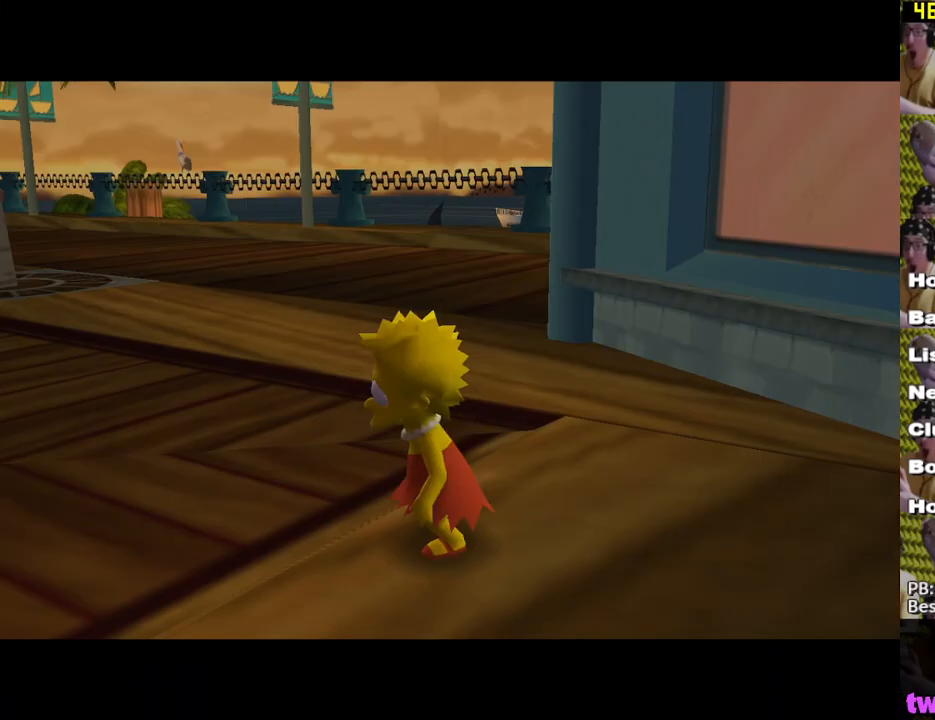
{"buttons": [], "left_stick": "up-left", "right_stick": "center", "events": [[167, "A", "up"], [183, "left_stick", "up-left"]]}
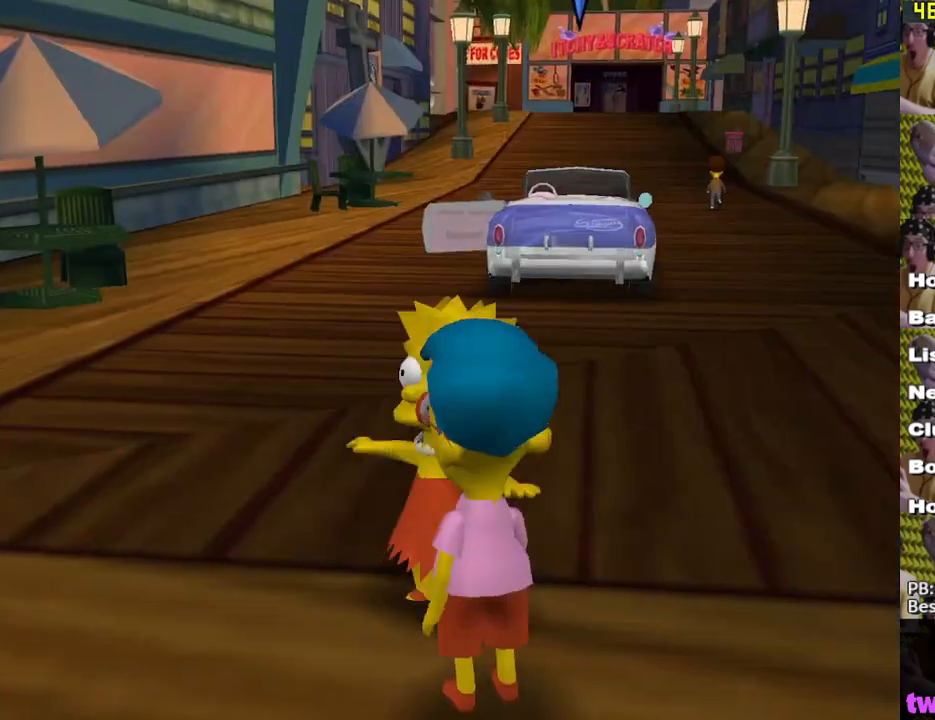
{"buttons": ["X"], "left_stick": "up-right", "right_stick": "center", "events": [[283, "left_stick", "up"], [367, "X", "down"], [400, "left_stick", "up-right"]]}
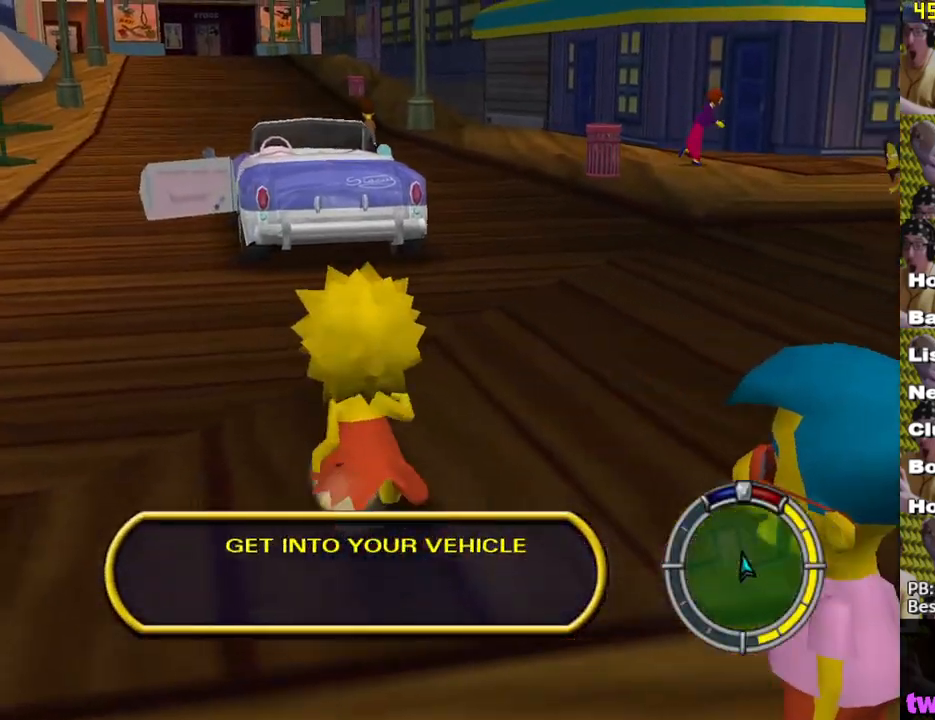
{"buttons": ["A", "X"], "left_stick": "up", "right_stick": "center", "events": [[50, "left_stick", "up"], [500, "A", "down"]]}
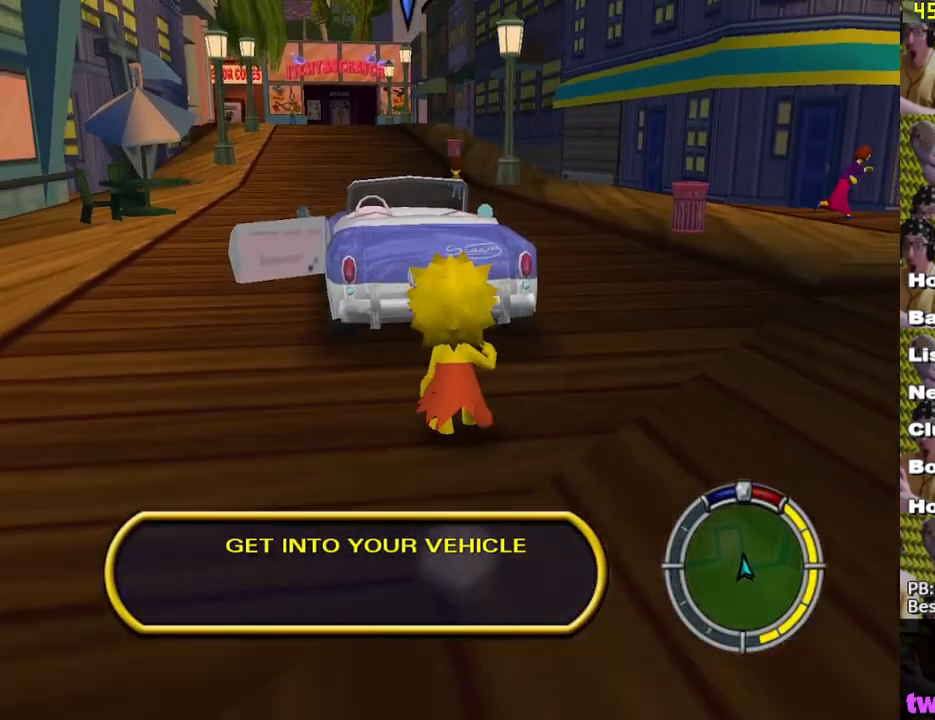
{"buttons": [], "left_stick": "up", "right_stick": "center", "events": [[83, "X", "up"], [100, "A", "up"], [200, "Y", "down"], [283, "Y", "up"], [350, "Y", "down"], [433, "Y", "up"]]}
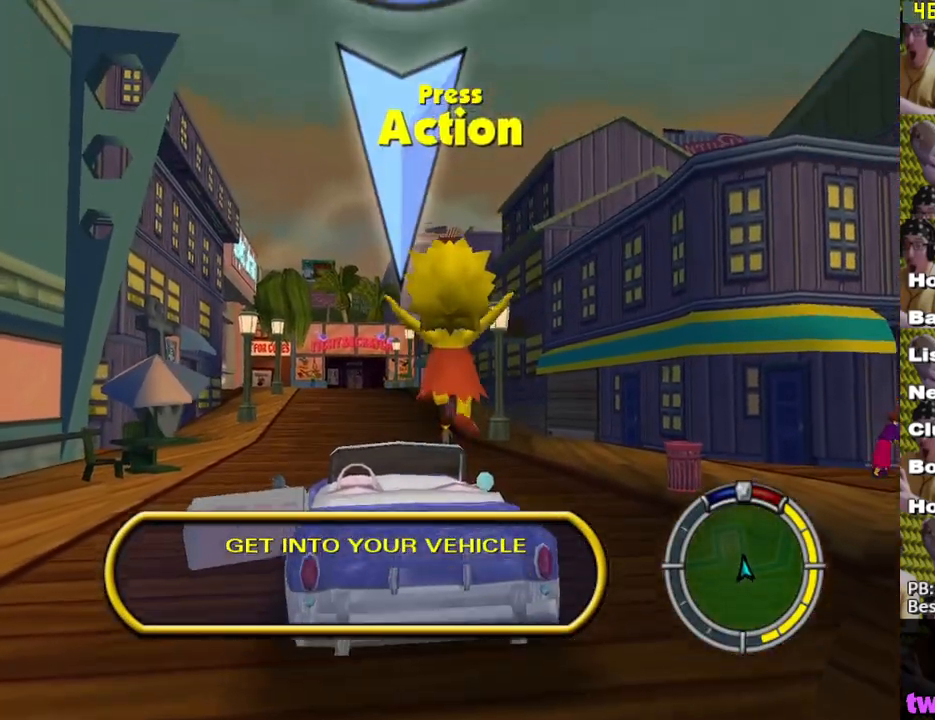
{"buttons": ["X", "L2"], "left_stick": "up", "right_stick": "center", "events": [[183, "Y", "down"], [383, "Y", "up"], [417, "L2", "down"], [483, "X", "down"]]}